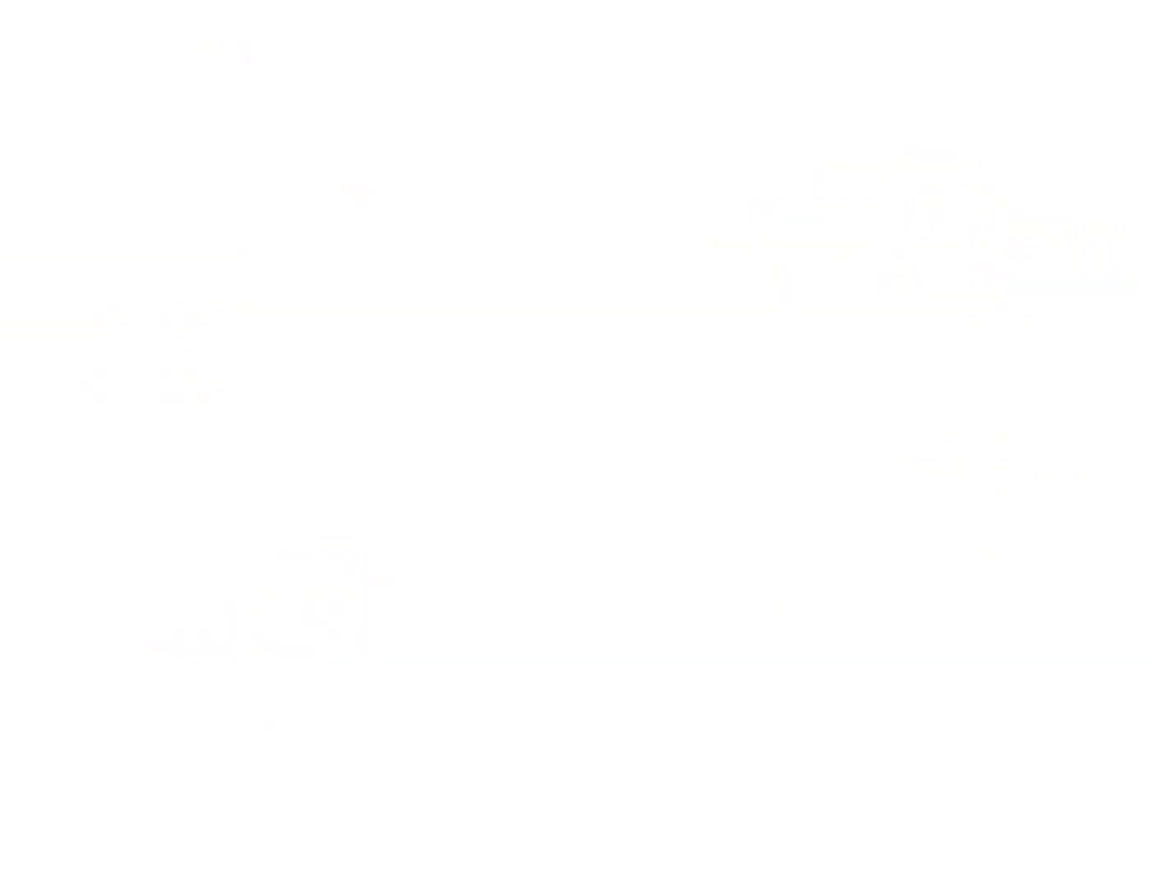
Gameplay with a controller (arcade stick); each line is a JSON object with the inputs held at the frame after it (dt_ms = milliseconds from this image to that frame). "events" lists button and stick changes between this image and that frame as [ms after this image, input, new state], when the widget could be followed in between. Not read: L3 R3.
{"dt_ms": 500, "buttons": ["R1"], "left_stick": "center", "events": []}
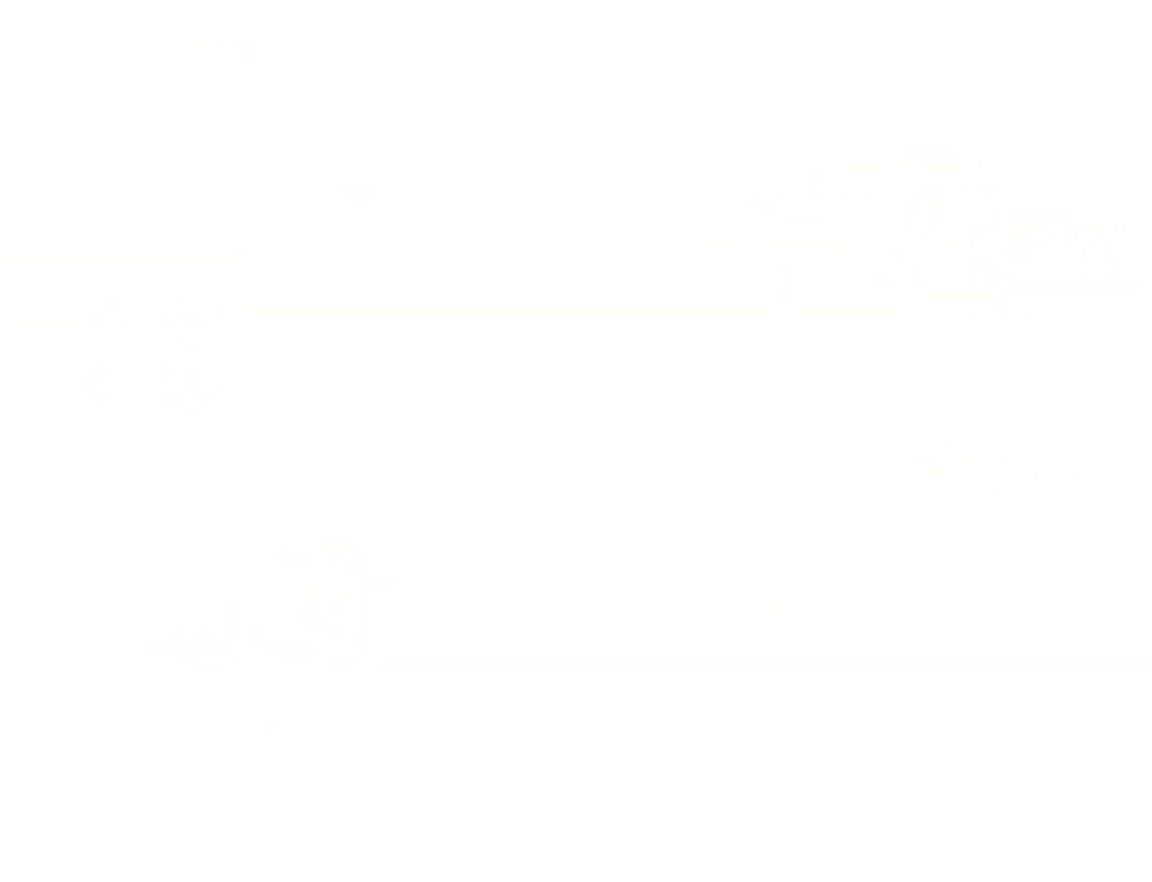
{"dt_ms": 500, "buttons": ["R1"], "left_stick": "center", "events": []}
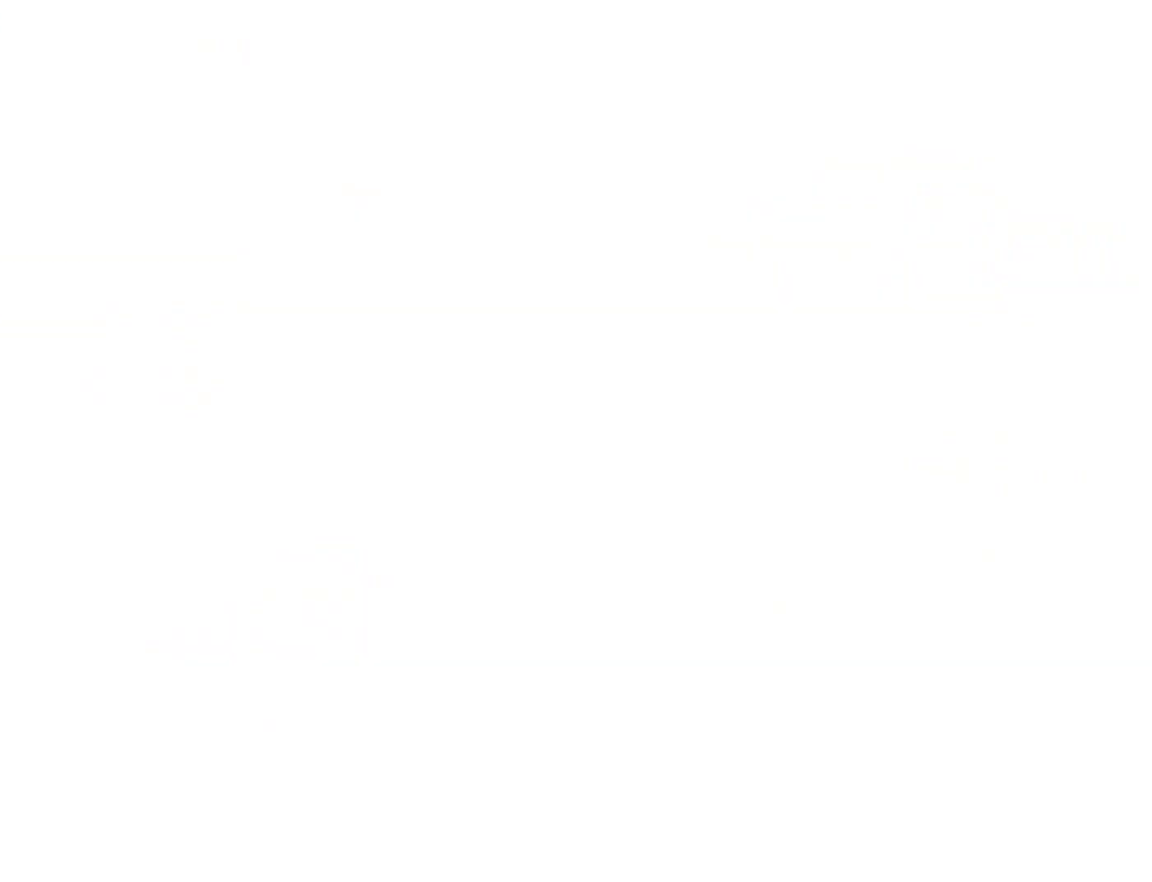
{"dt_ms": 500, "buttons": ["R1"], "left_stick": "center", "events": []}
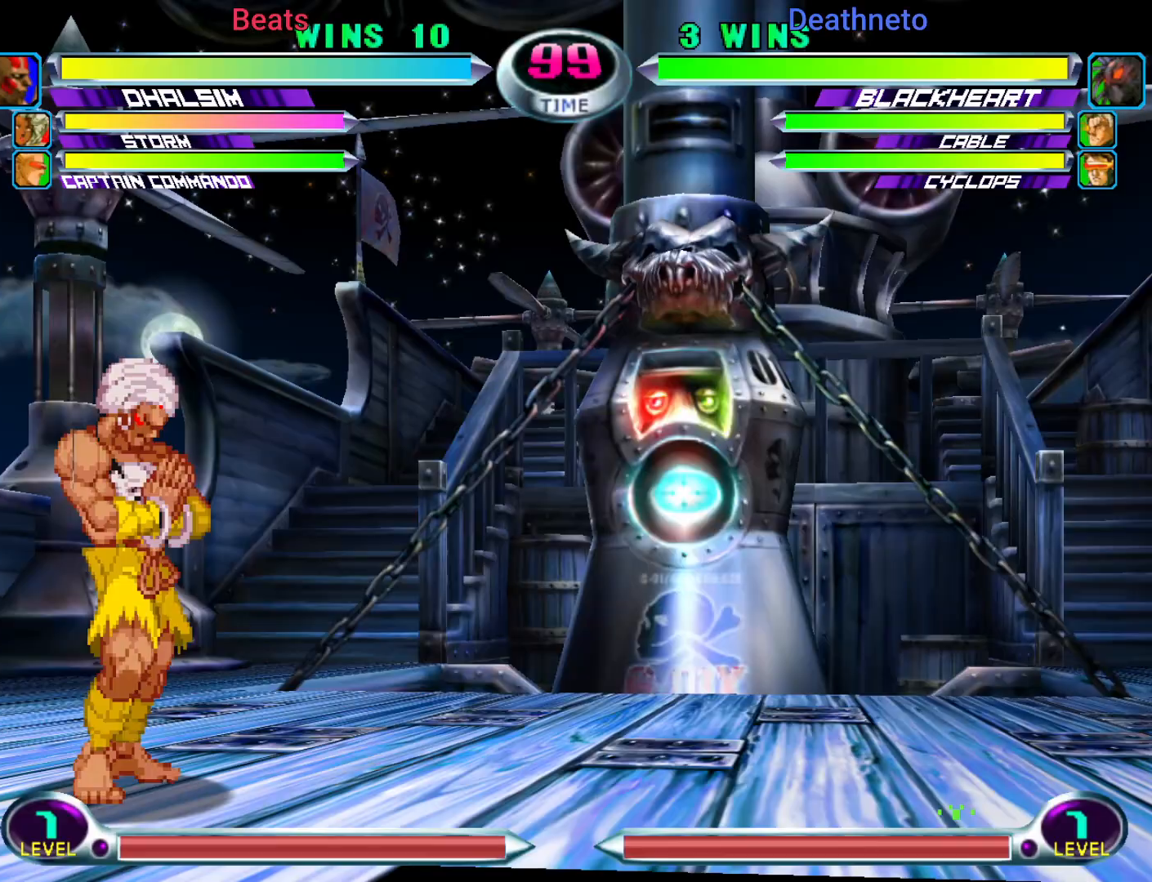
{"dt_ms": 500, "buttons": ["R1"], "left_stick": "center", "events": []}
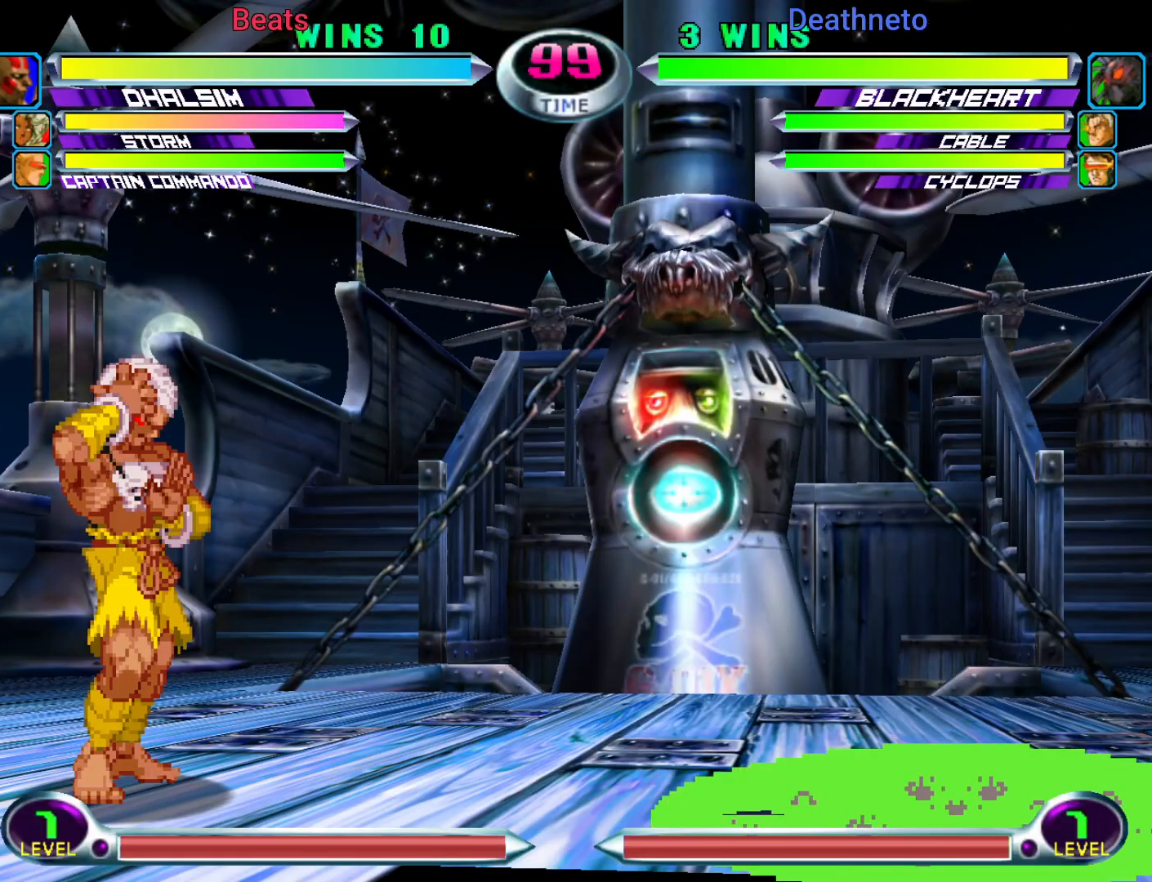
{"dt_ms": 500, "buttons": ["R1"], "left_stick": "right", "events": [[50, "left_stick", "right"]]}
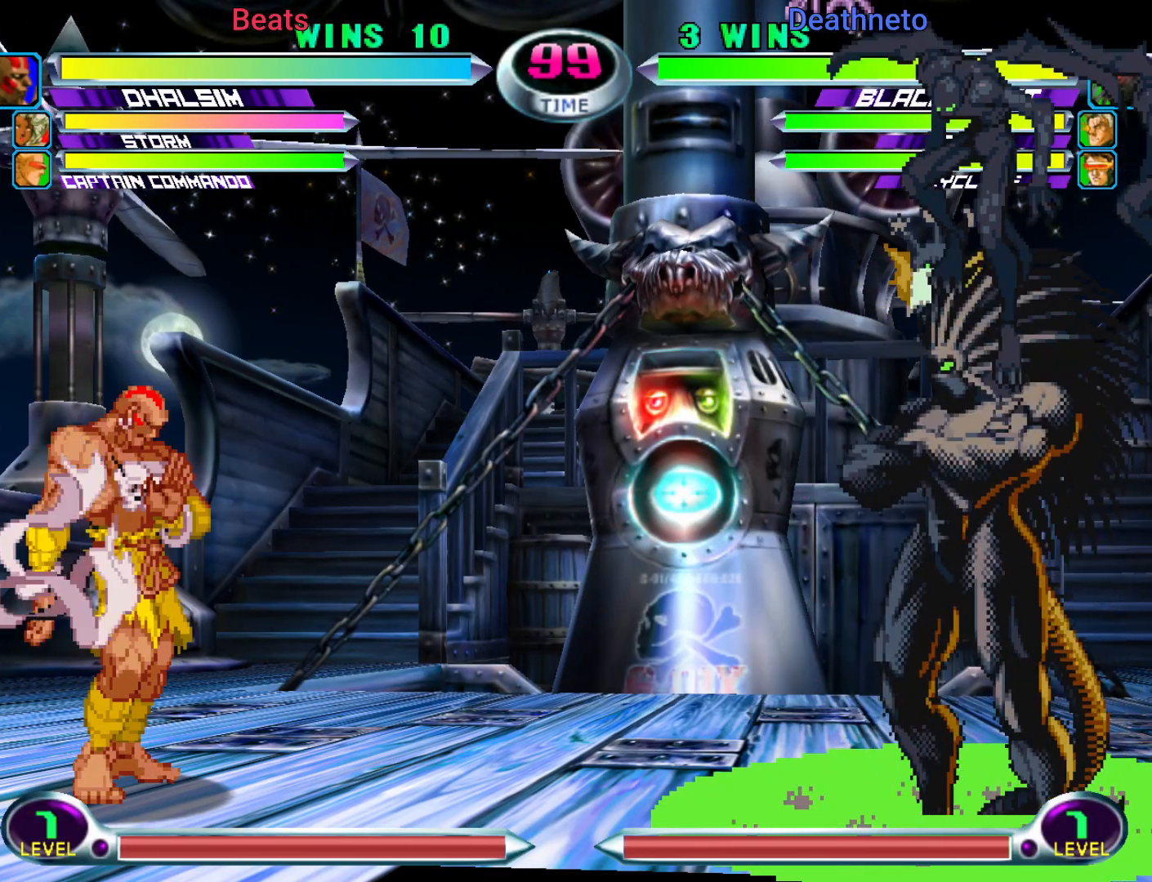
{"dt_ms": 500, "buttons": ["R1"], "left_stick": "right", "events": []}
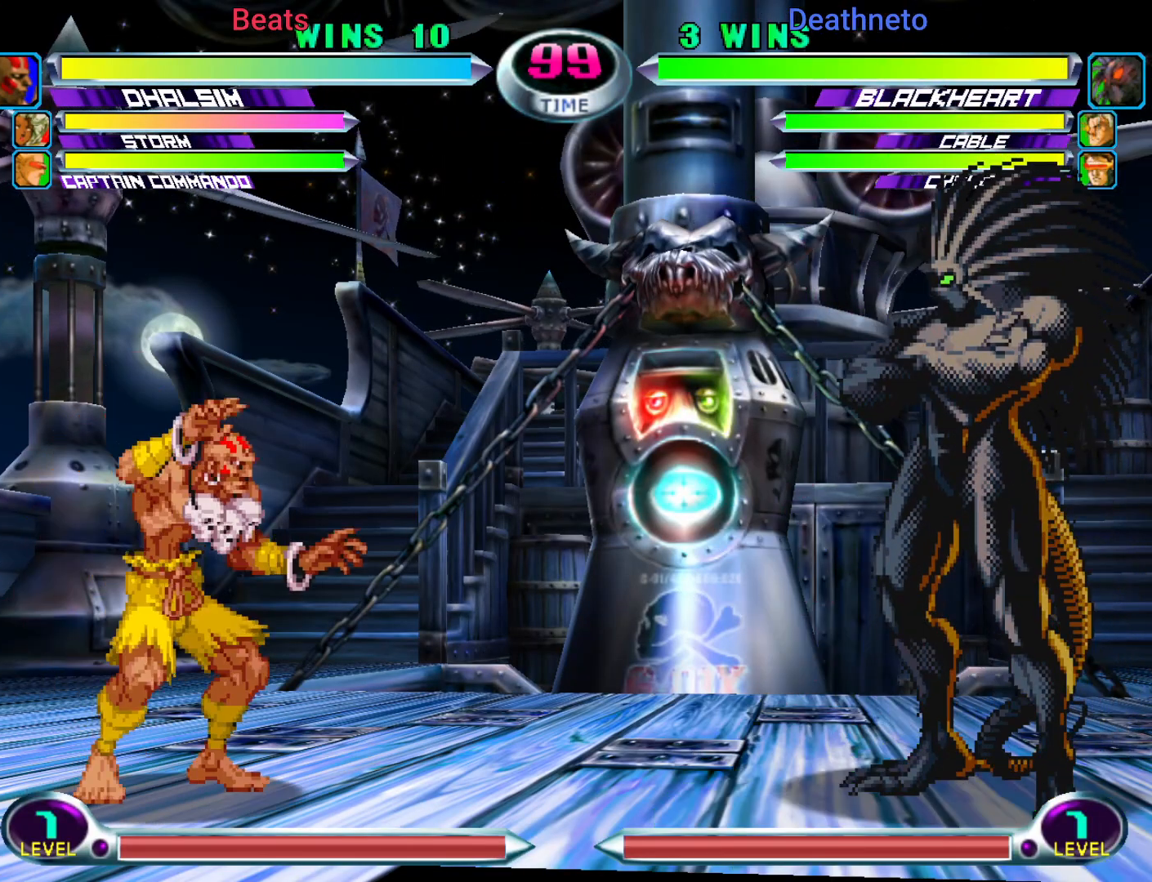
{"dt_ms": 500, "buttons": ["R1"], "left_stick": "right", "events": []}
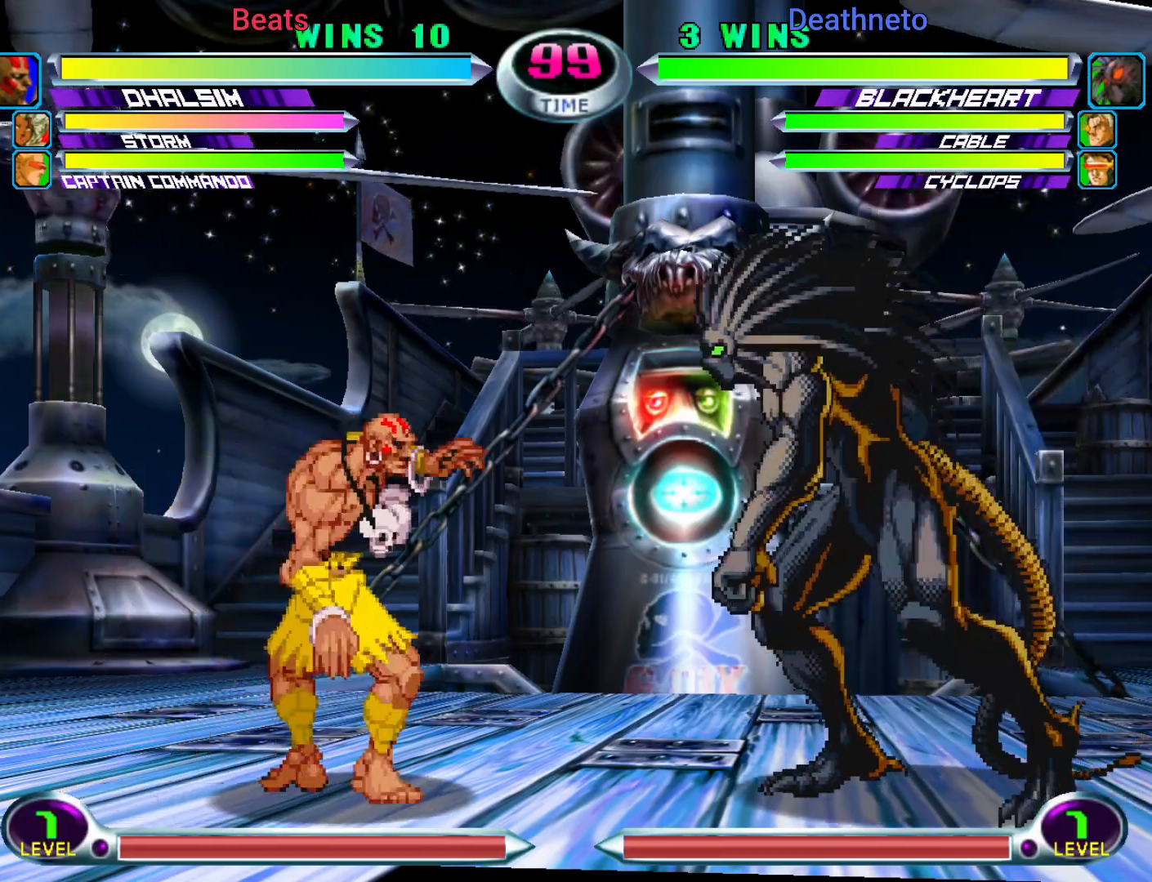
{"dt_ms": 500, "buttons": ["SQUARE"], "left_stick": "down-right", "events": [[100, "SQUARE", "down"], [150, "R1", "up"], [300, "left_stick", "down-right"]]}
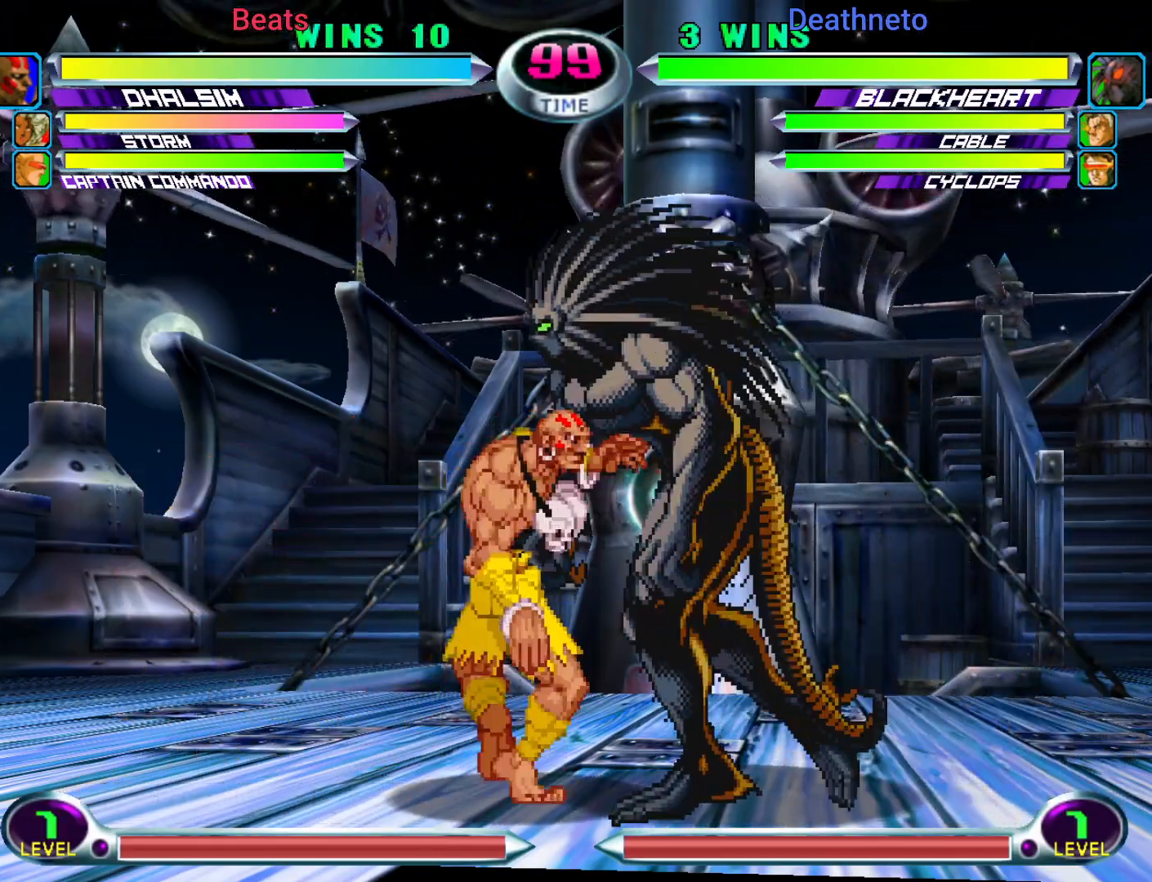
{"dt_ms": 500, "buttons": ["SQUARE"], "left_stick": "down-right", "events": []}
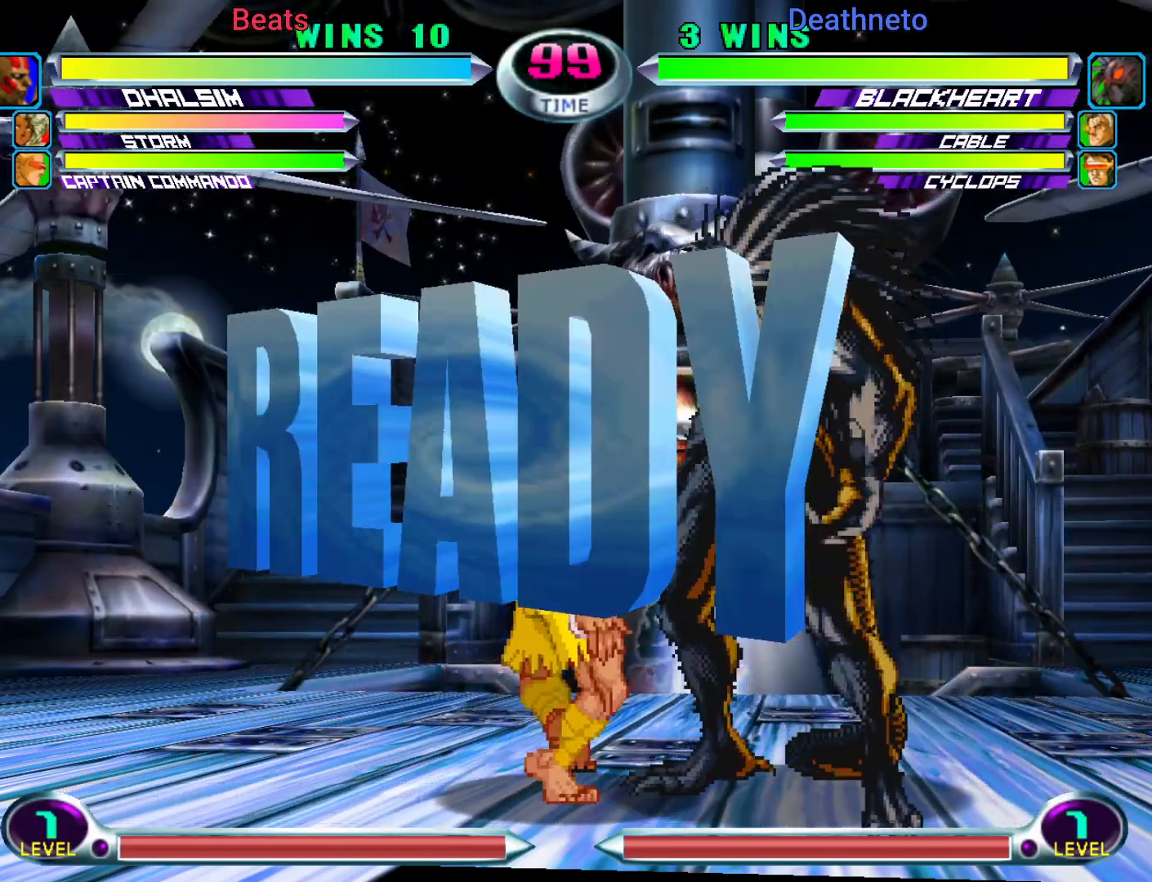
{"dt_ms": 500, "buttons": ["SQUARE"], "left_stick": "down-right", "events": []}
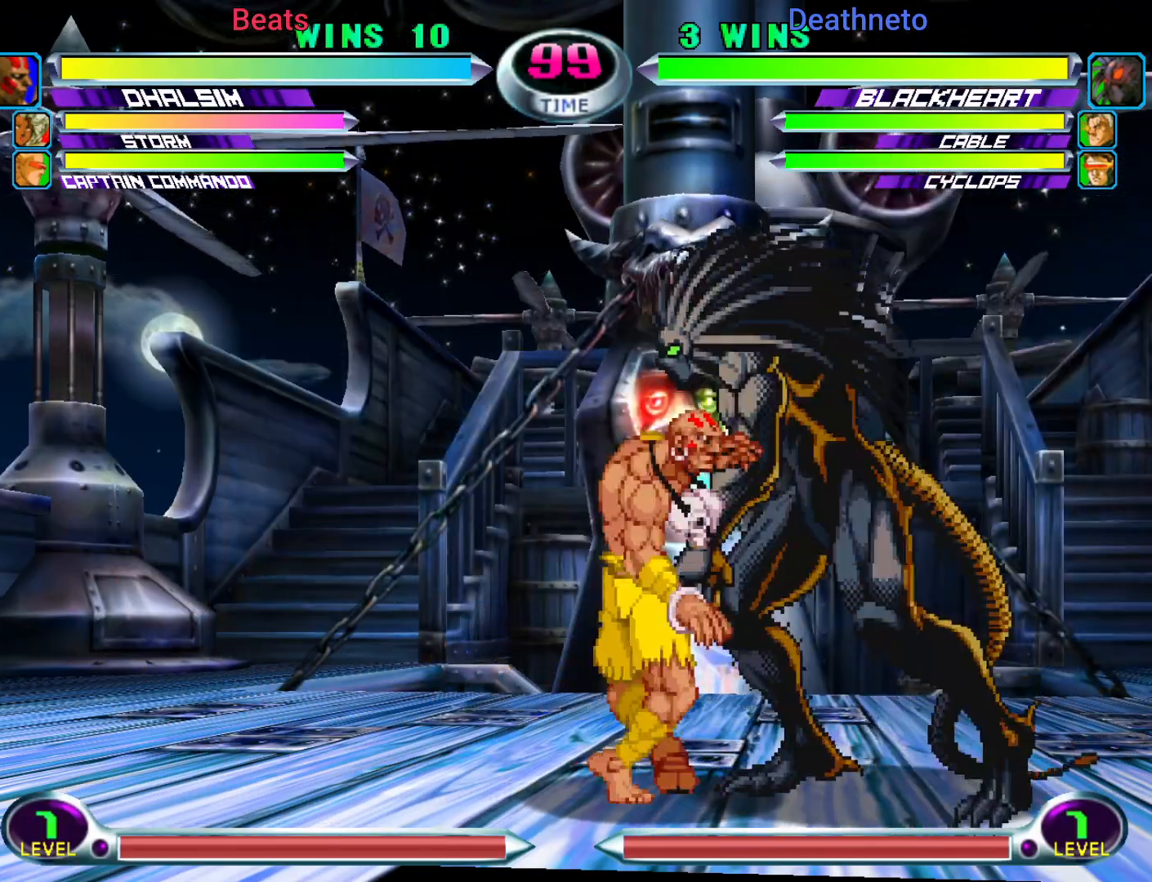
{"dt_ms": 500, "buttons": ["SQUARE"], "left_stick": "down-right", "events": []}
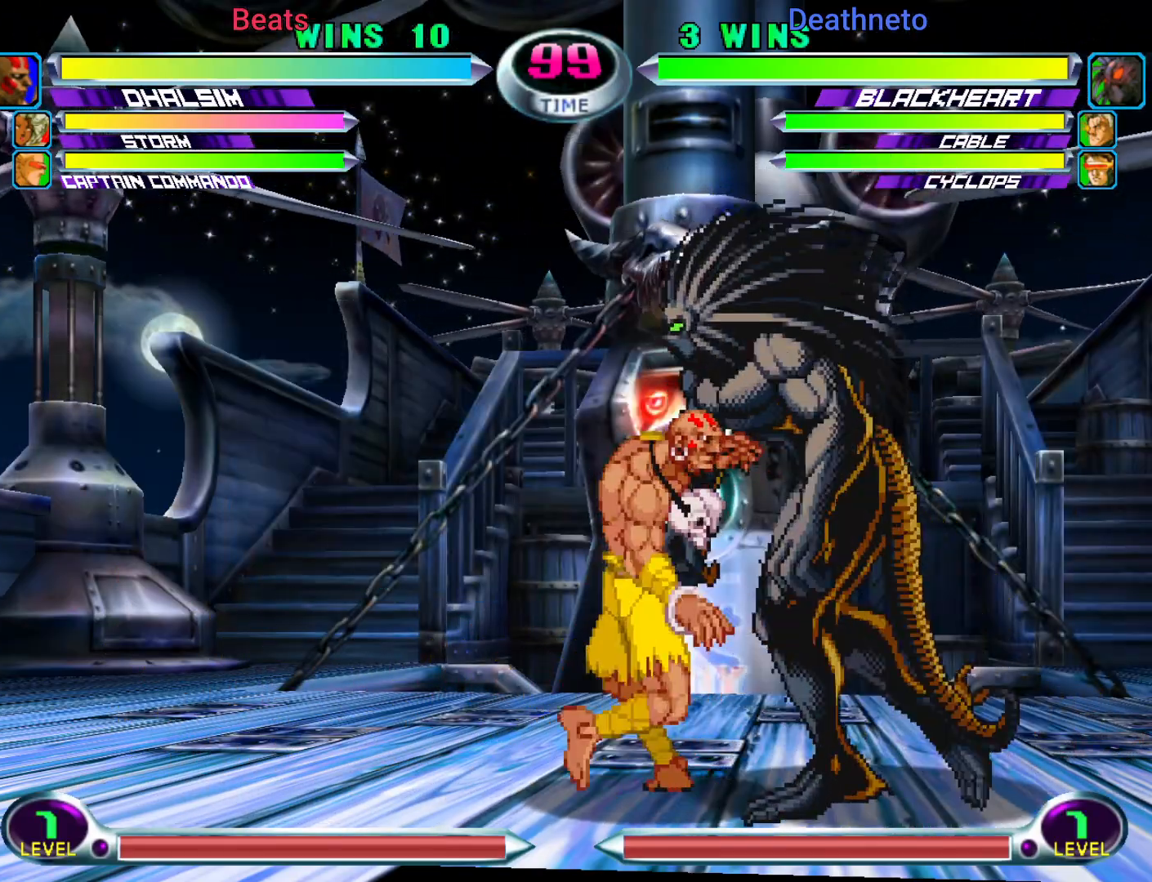
{"dt_ms": 500, "buttons": ["SQUARE"], "left_stick": "down-right", "events": []}
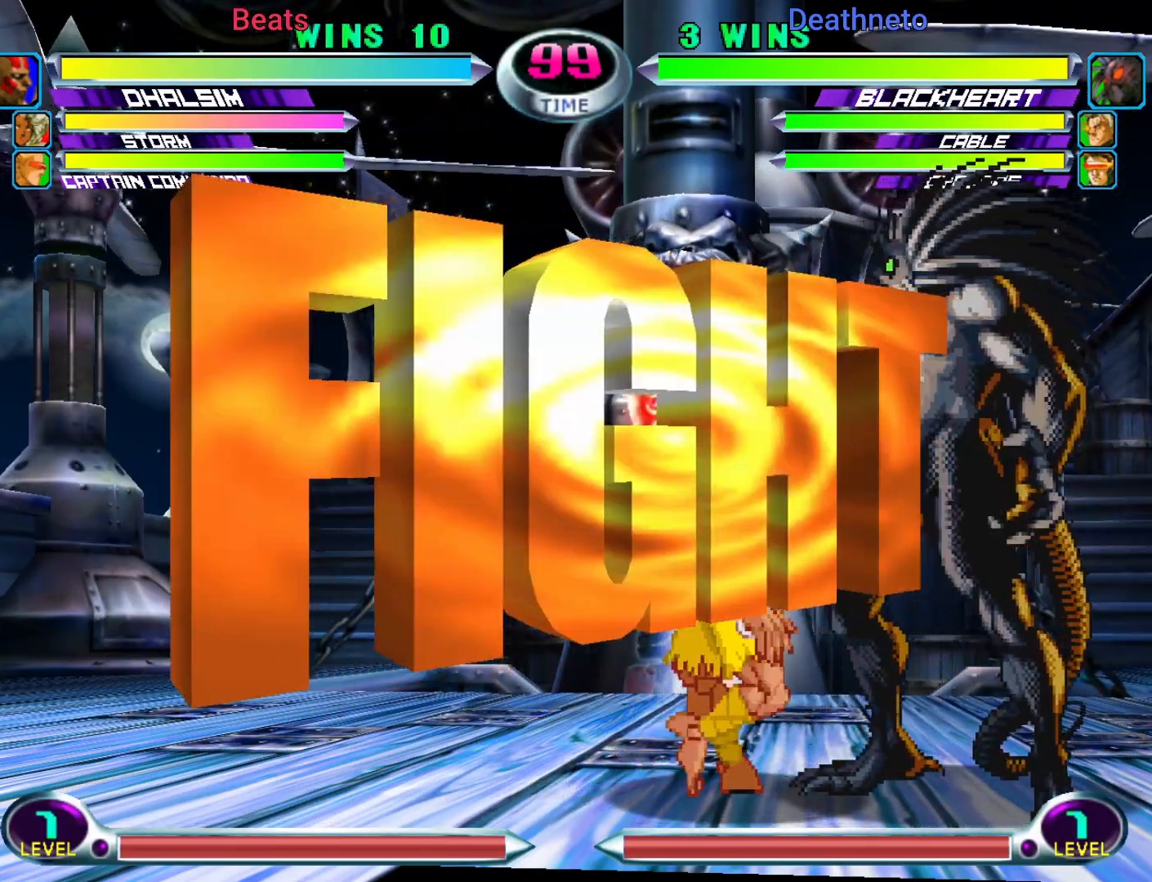
{"dt_ms": 500, "buttons": ["SQUARE"], "left_stick": "down-right", "events": []}
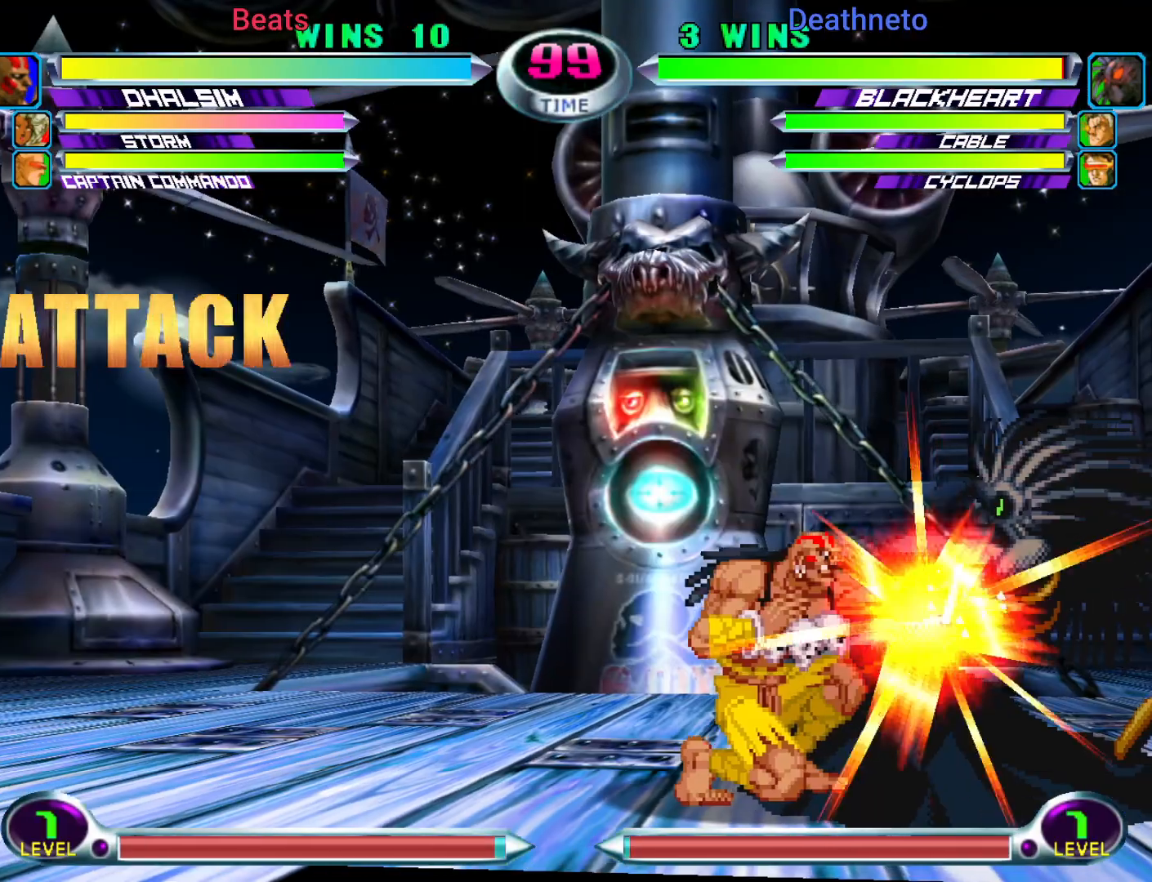
{"dt_ms": 500, "buttons": ["CROSS"], "left_stick": "center", "events": [[150, "left_stick", "up-right"], [233, "SQUARE", "up"], [283, "left_stick", "center"], [333, "left_stick", "down"], [383, "SQUARE", "down"], [383, "TRIANGLE", "down"], [467, "left_stick", "center"], [500, "CROSS", "down"], [500, "SQUARE", "up"], [500, "TRIANGLE", "up"]]}
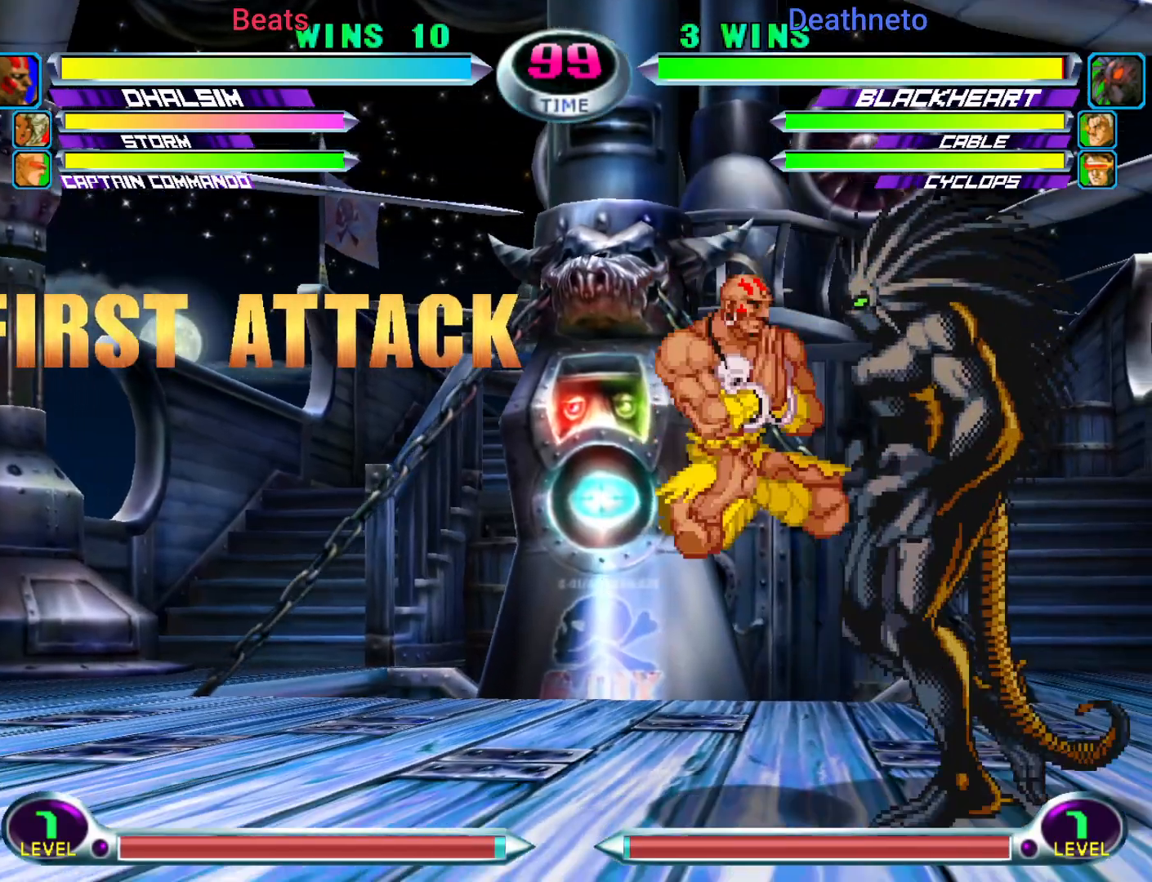
{"dt_ms": 500, "buttons": ["SQUARE"], "left_stick": "down-left", "events": [[100, "CROSS", "up"], [150, "left_stick", "down-left"], [267, "CROSS", "down"], [267, "R1", "down"], [350, "R1", "up"], [367, "CROSS", "up"], [417, "SQUARE", "down"]]}
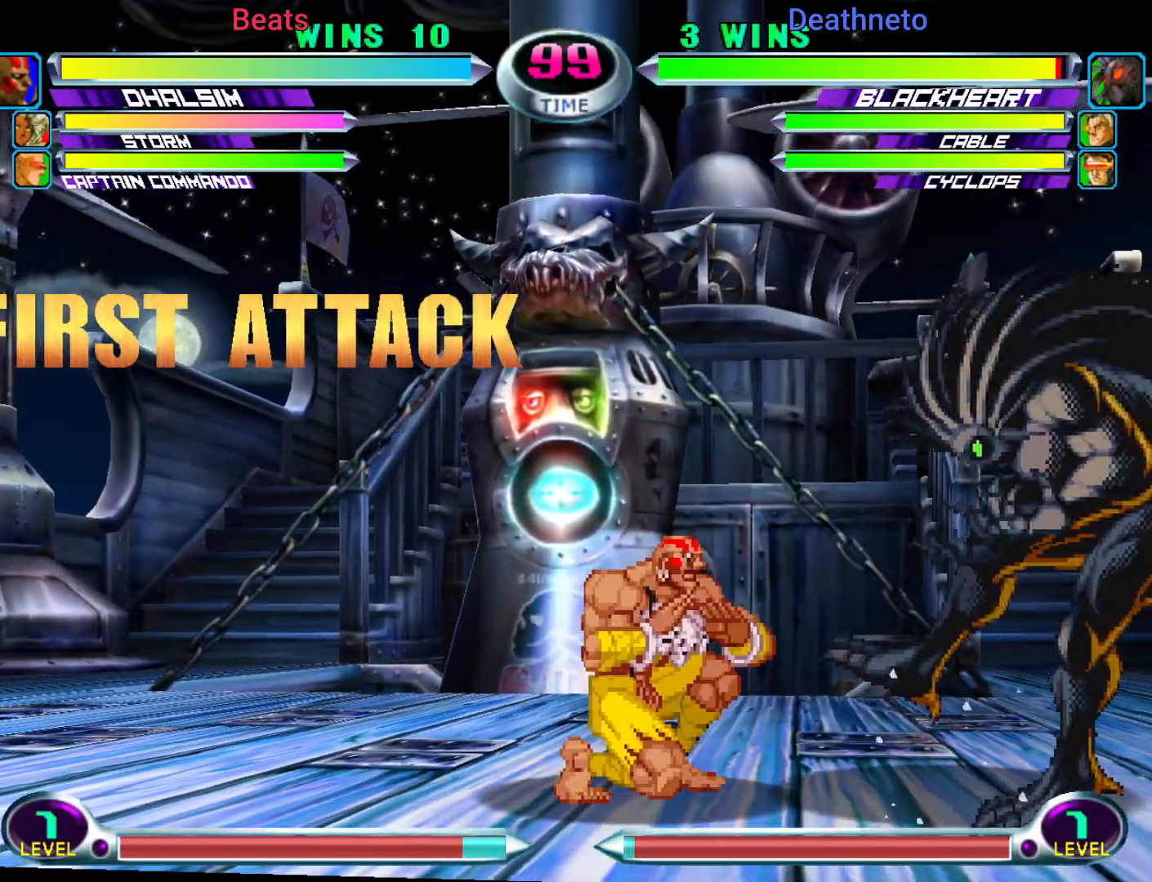
{"dt_ms": 500, "buttons": [], "left_stick": "center", "events": [[67, "SQUARE", "up"], [233, "TRIANGLE", "down"], [367, "TRIANGLE", "up"], [467, "left_stick", "center"]]}
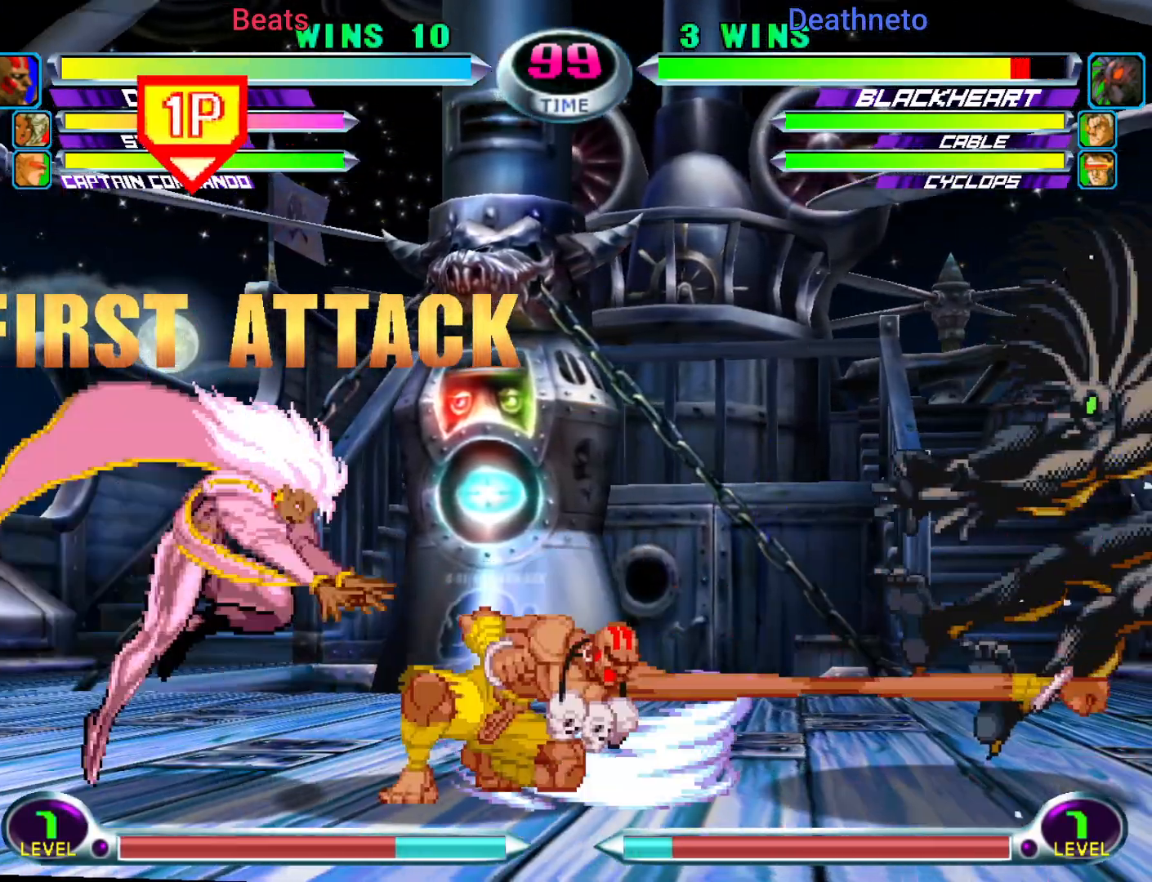
{"dt_ms": 500, "buttons": ["SQUARE", "TRIANGLE"], "left_stick": "down-right", "events": [[183, "left_stick", "right"], [233, "left_stick", "center"], [317, "left_stick", "right"], [383, "left_stick", "down-right"], [467, "SQUARE", "down"], [467, "TRIANGLE", "down"]]}
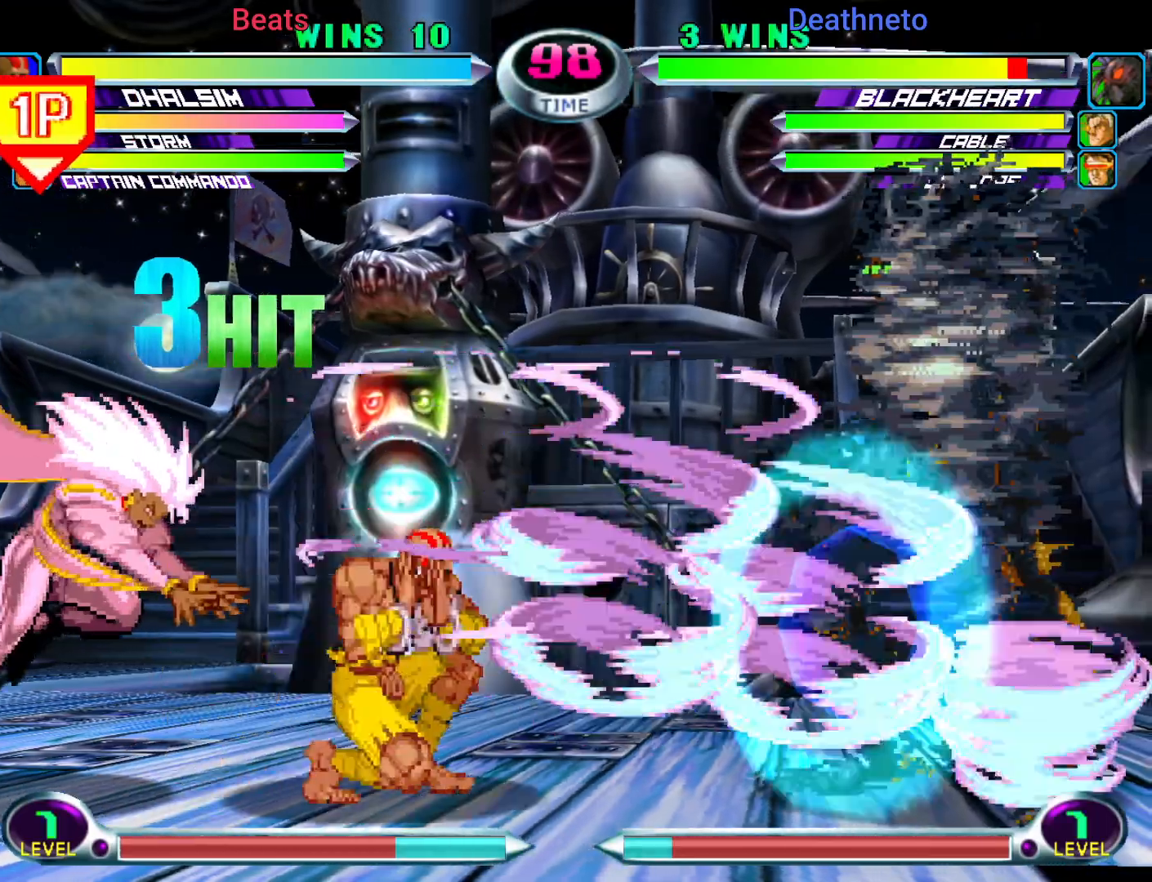
{"dt_ms": 500, "buttons": [], "left_stick": "up-right", "events": [[50, "TRIANGLE", "up"], [83, "SQUARE", "up"], [417, "left_stick", "up-right"]]}
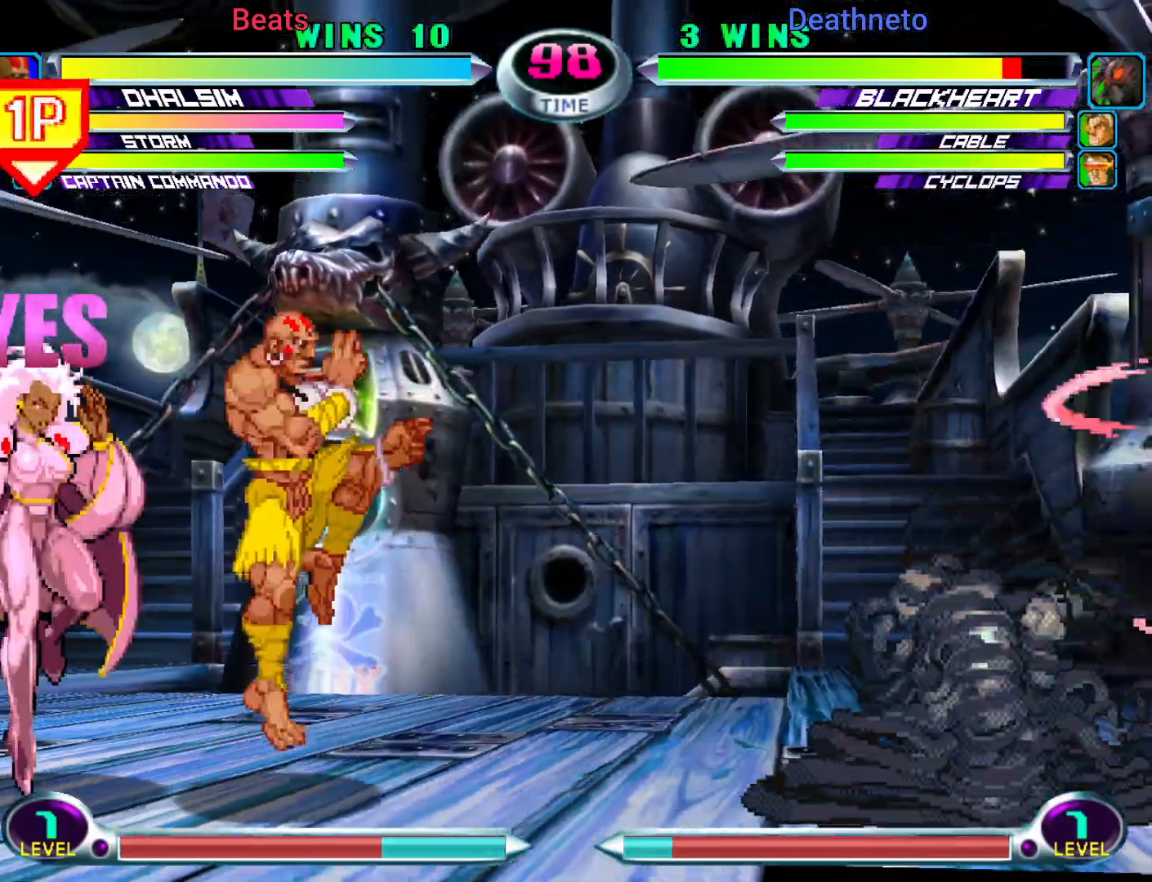
{"dt_ms": 500, "buttons": [], "left_stick": "left", "events": [[33, "left_stick", "center"], [83, "left_stick", "down-right"], [133, "SQUARE", "down"], [133, "TRIANGLE", "down"], [200, "left_stick", "center"], [217, "SQUARE", "up"], [217, "TRIANGLE", "up"], [233, "CROSS", "down"], [283, "left_stick", "left"], [333, "CROSS", "up"]]}
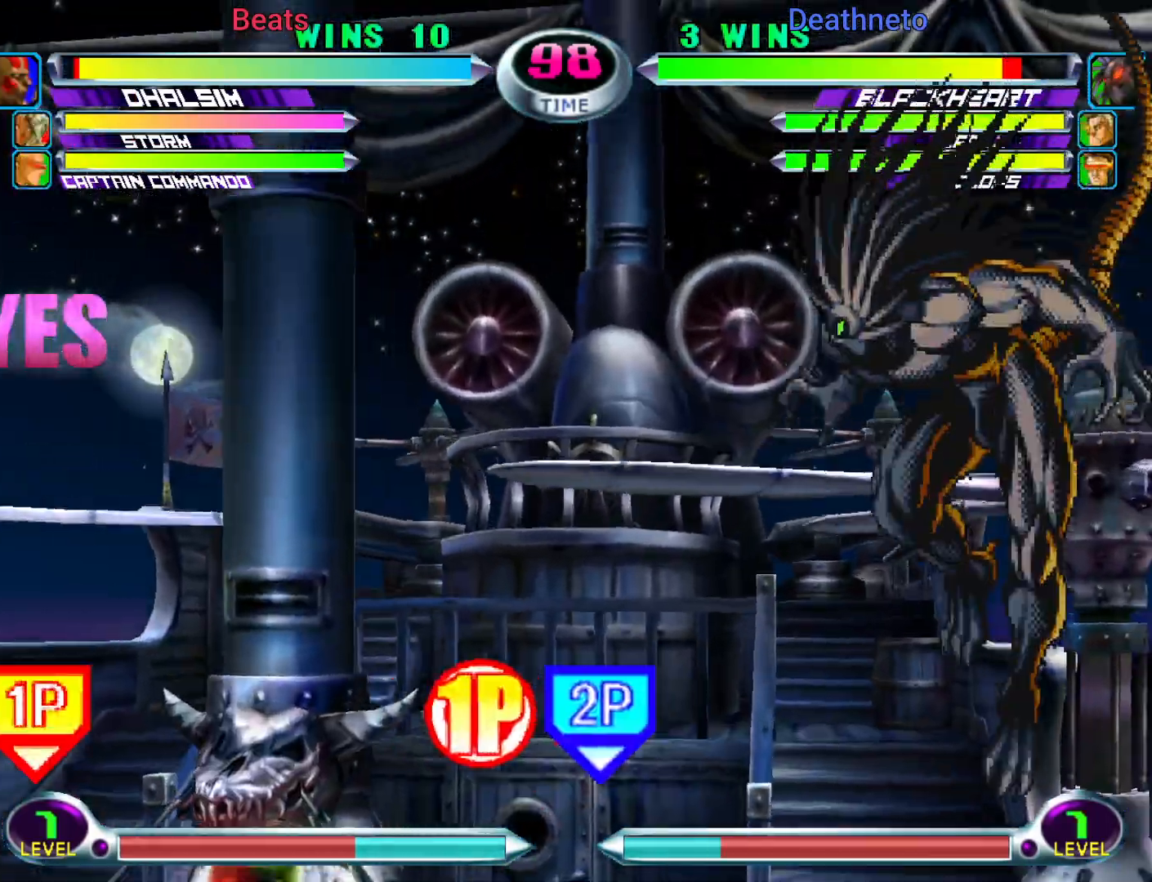
{"dt_ms": 500, "buttons": [], "left_stick": "left", "events": []}
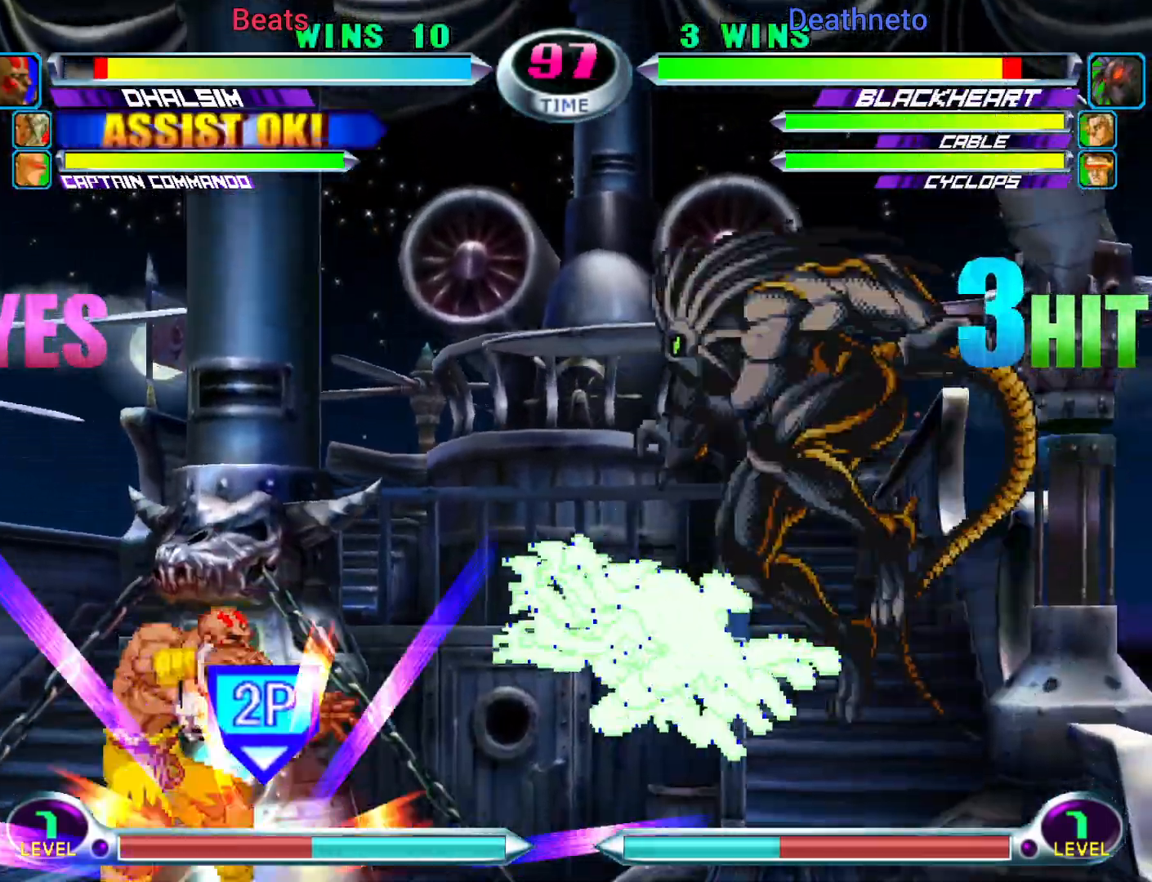
{"dt_ms": 500, "buttons": ["CIRCLE"], "left_stick": "center", "events": [[417, "left_stick", "center"], [500, "CIRCLE", "down"]]}
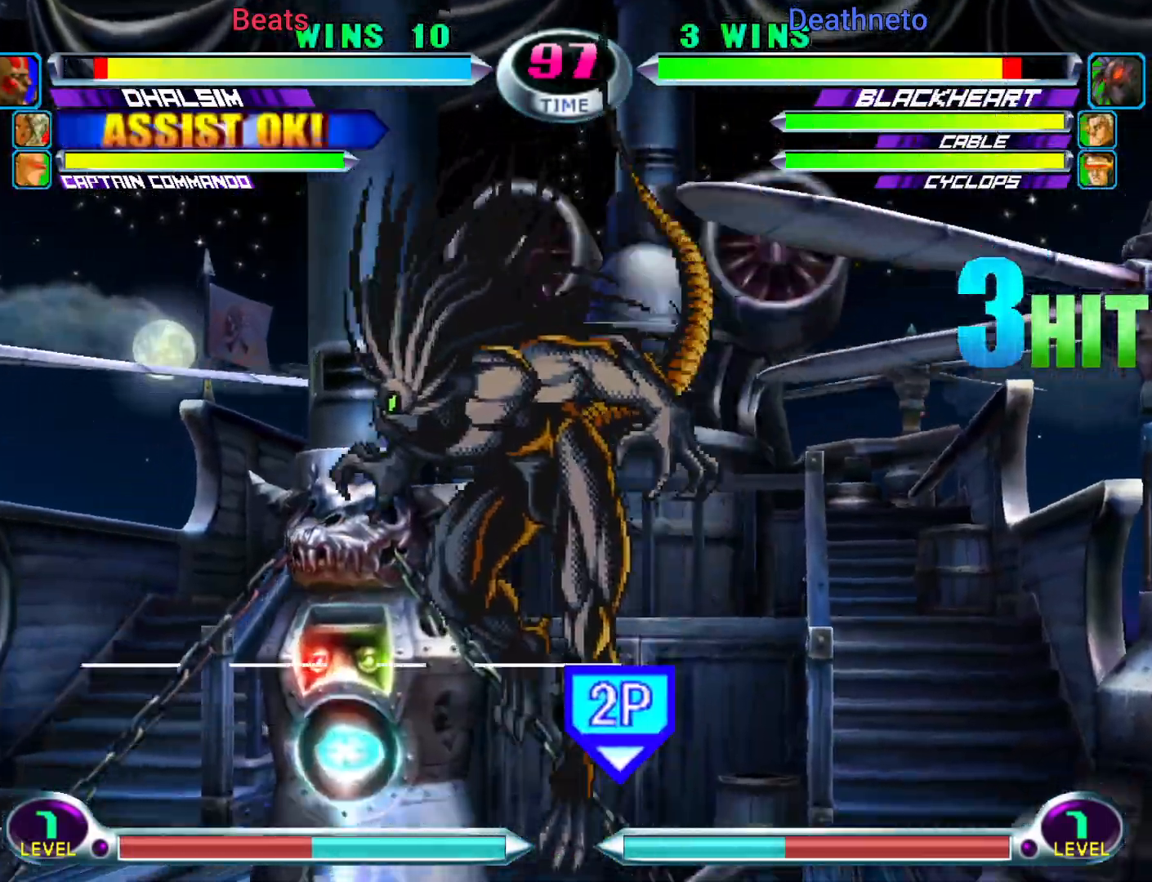
{"dt_ms": 500, "buttons": [], "left_stick": "down-left", "events": [[50, "CIRCLE", "up"], [117, "CIRCLE", "down"], [200, "CIRCLE", "up"], [233, "CIRCLE", "down"], [350, "CIRCLE", "up"], [483, "left_stick", "down-left"]]}
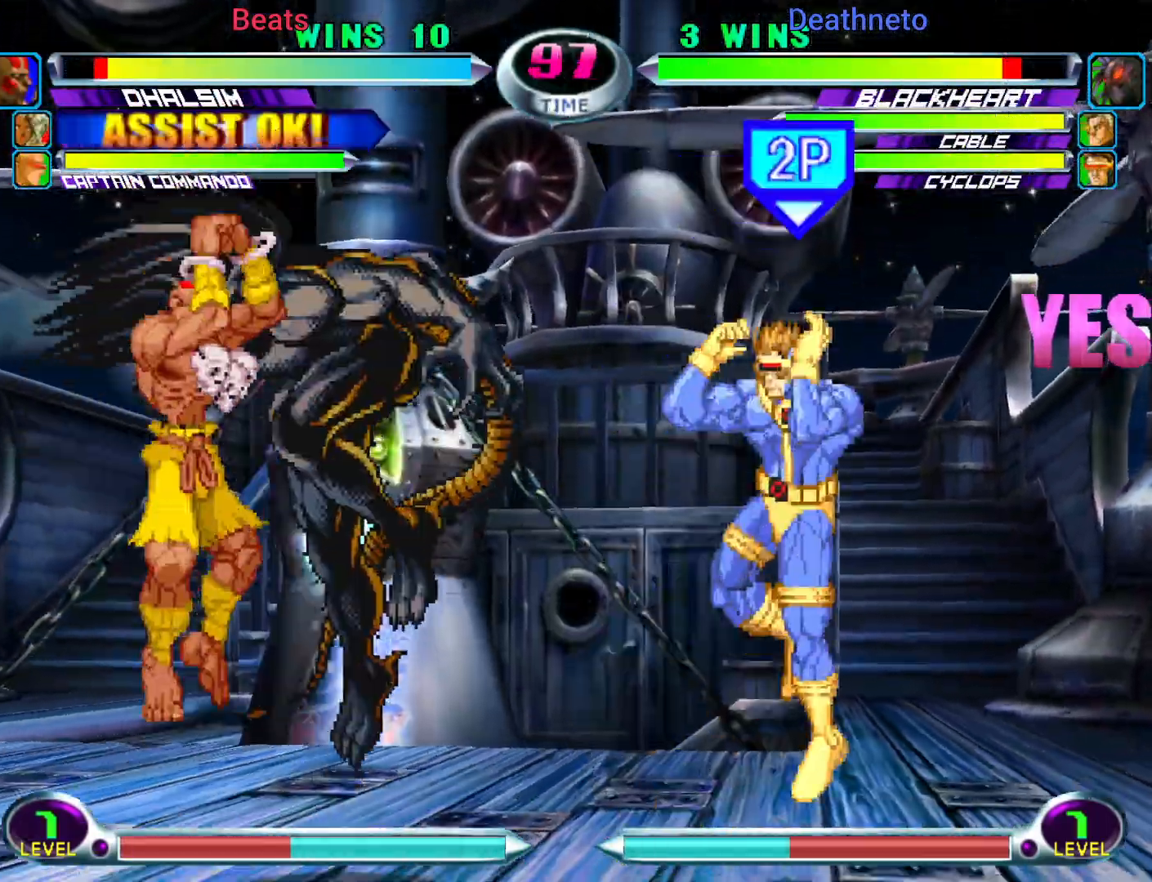
{"dt_ms": 500, "buttons": ["R2"], "left_stick": "down-left", "events": [[33, "CROSS", "down"], [33, "R2", "down"], [100, "CROSS", "up"], [117, "R2", "up"], [183, "SQUARE", "down"], [300, "SQUARE", "up"], [483, "R2", "down"]]}
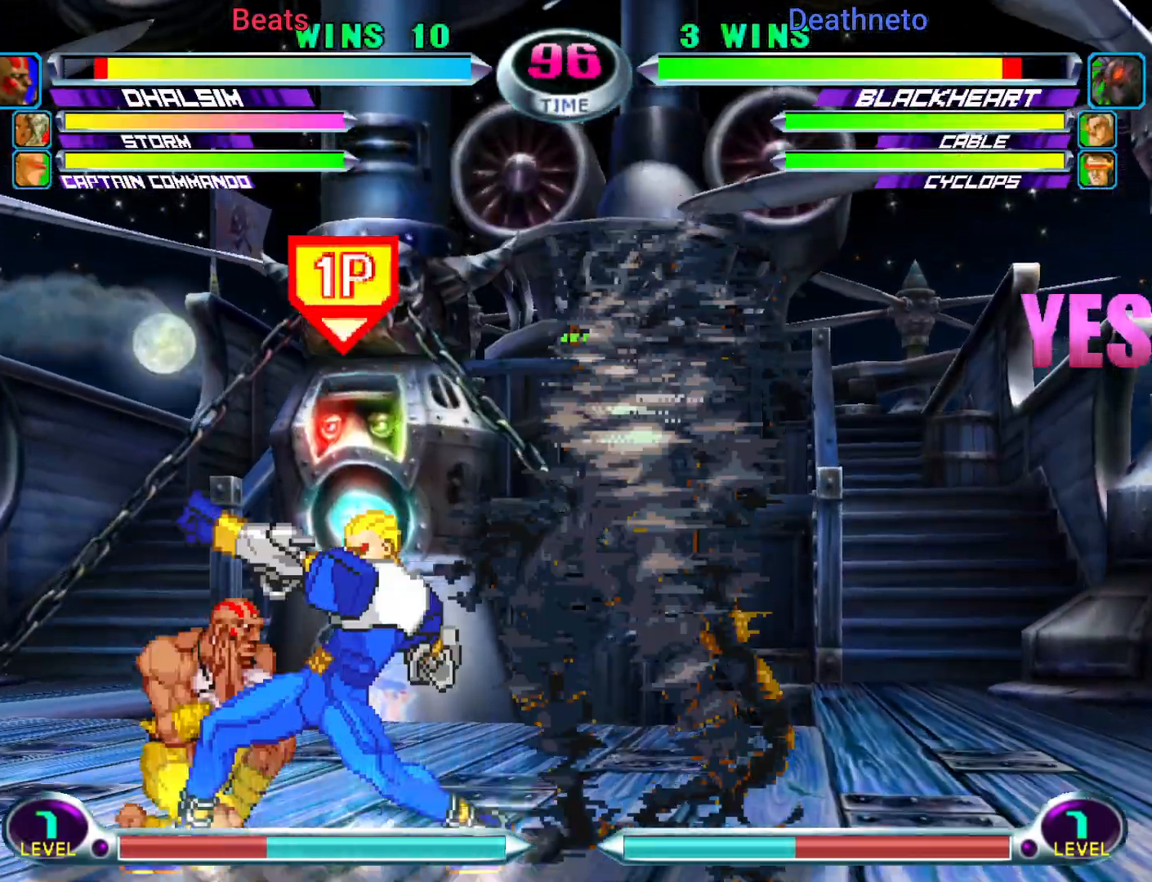
{"dt_ms": 500, "buttons": [], "left_stick": "down-left", "events": [[100, "R2", "up"]]}
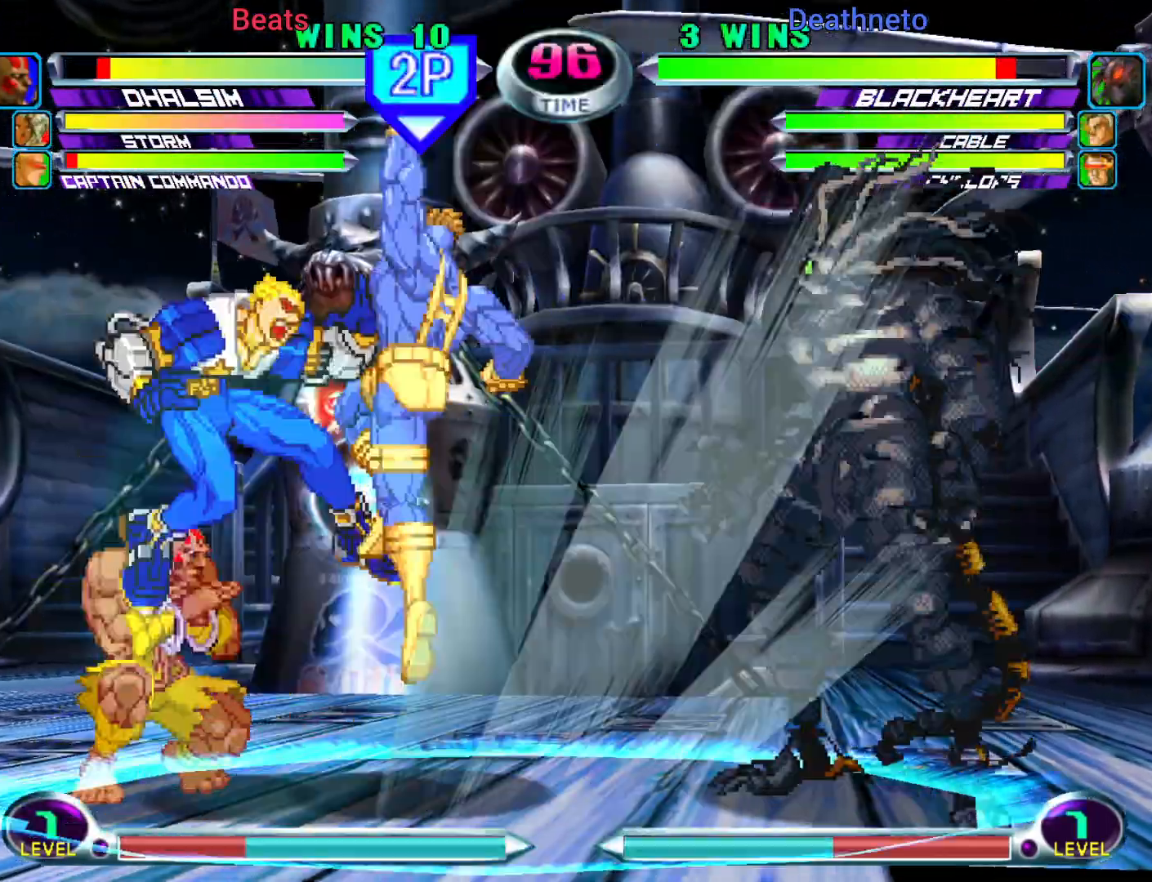
{"dt_ms": 500, "buttons": [], "left_stick": "up-right", "events": [[200, "left_stick", "center"], [250, "left_stick", "down"], [367, "left_stick", "up-right"]]}
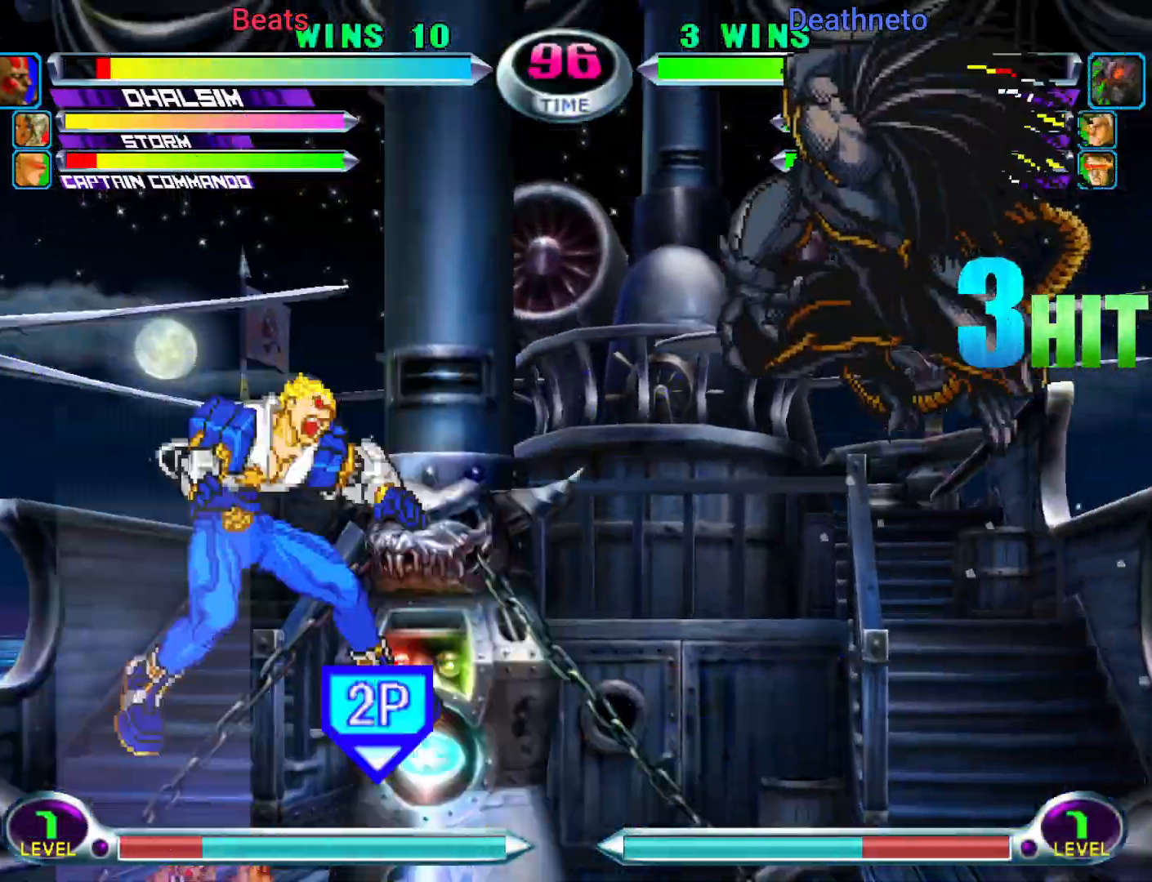
{"dt_ms": 500, "buttons": [], "left_stick": "left", "events": [[17, "CIRCLE", "down"], [17, "left_stick", "center"], [100, "CIRCLE", "up"], [200, "left_stick", "left"]]}
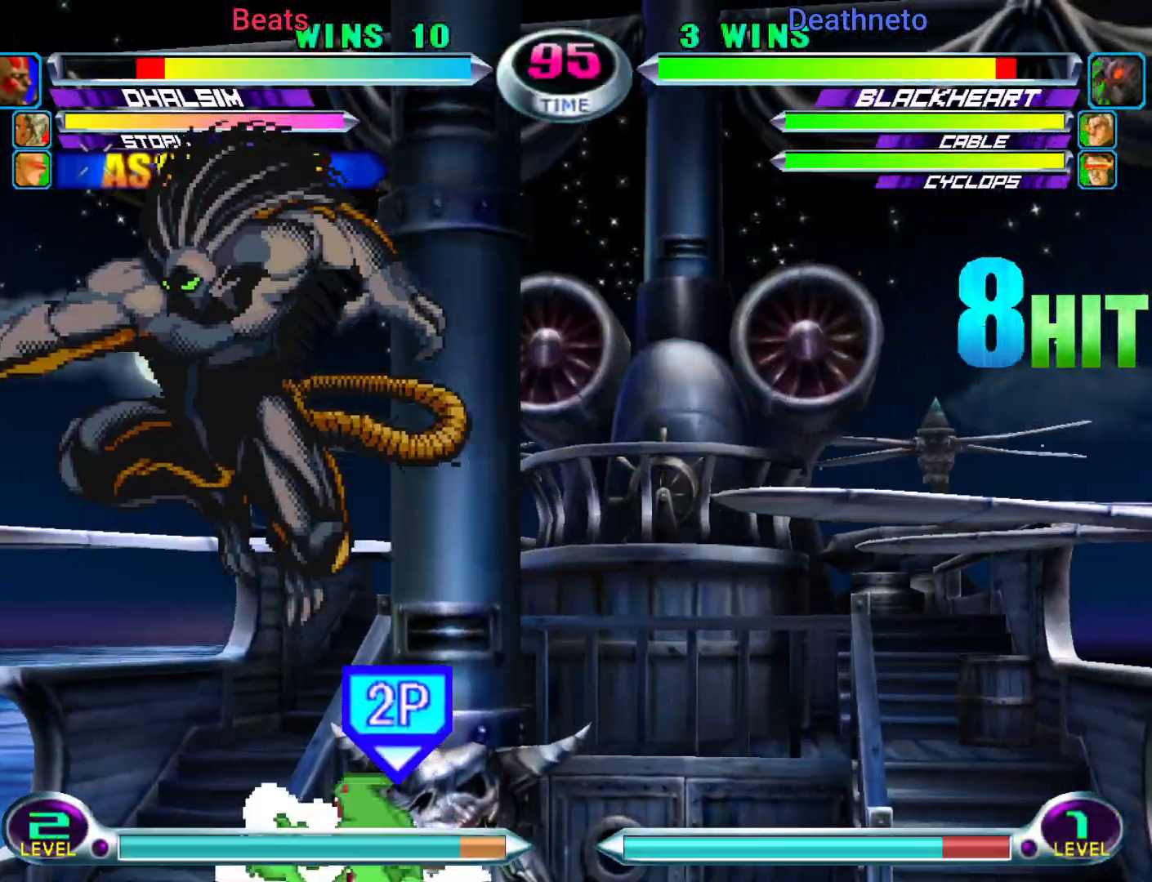
{"dt_ms": 1000, "buttons": ["CIRCLE", "SQUARE", "TRIANGLE"], "left_stick": "right"}
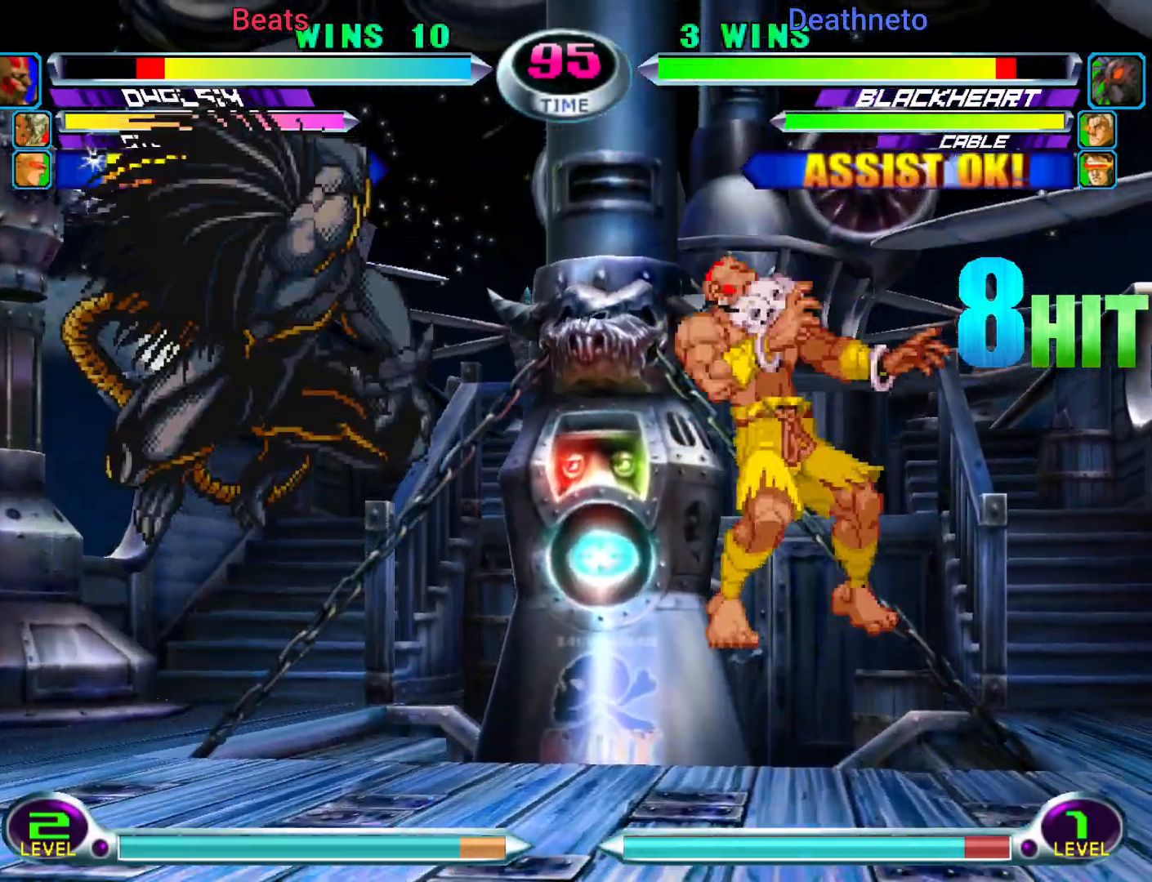
{"dt_ms": 500, "buttons": [], "left_stick": "down-right"}
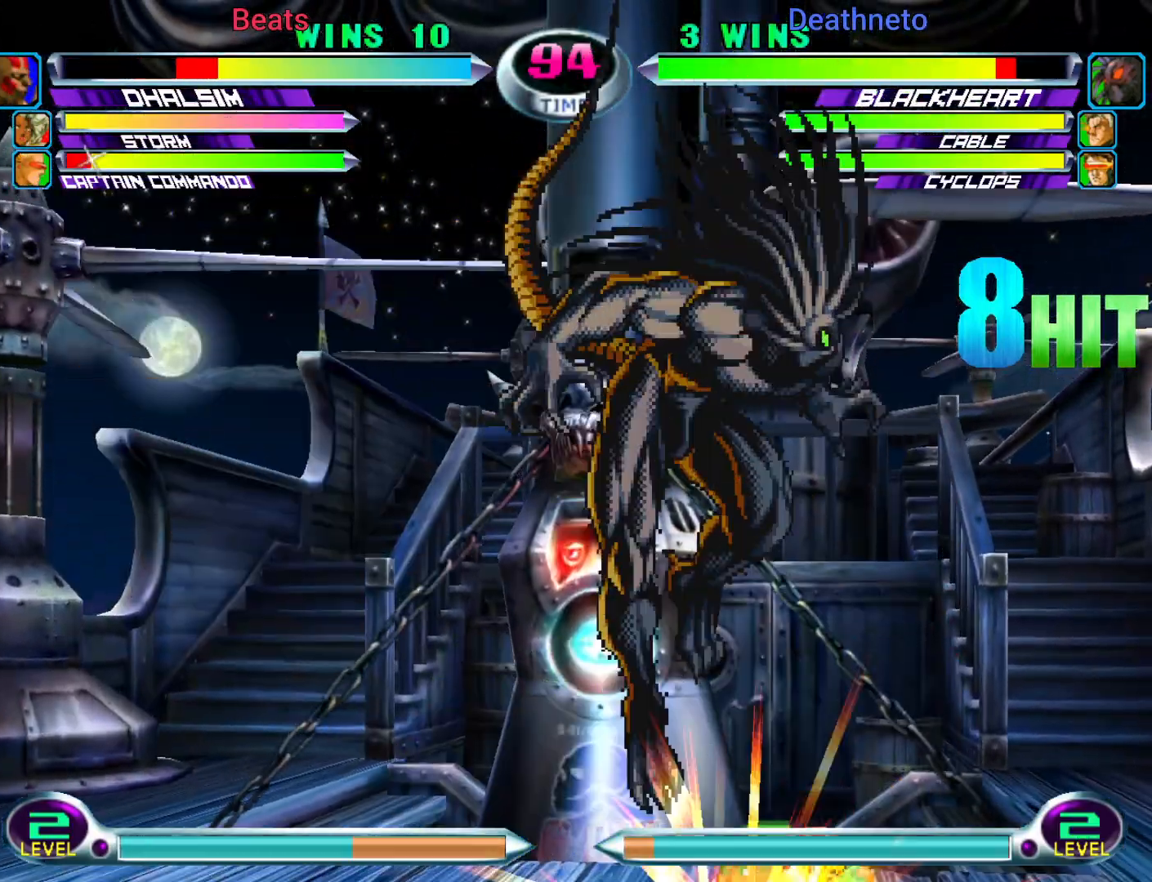
{"dt_ms": 500, "buttons": [], "left_stick": "down-right", "events": [[17, "R2", "down"], [117, "R2", "up"], [200, "R2", "down"], [283, "left_stick", "up-right"], [300, "R2", "up"], [400, "R2", "down"], [433, "left_stick", "down-right"], [483, "R2", "up"]]}